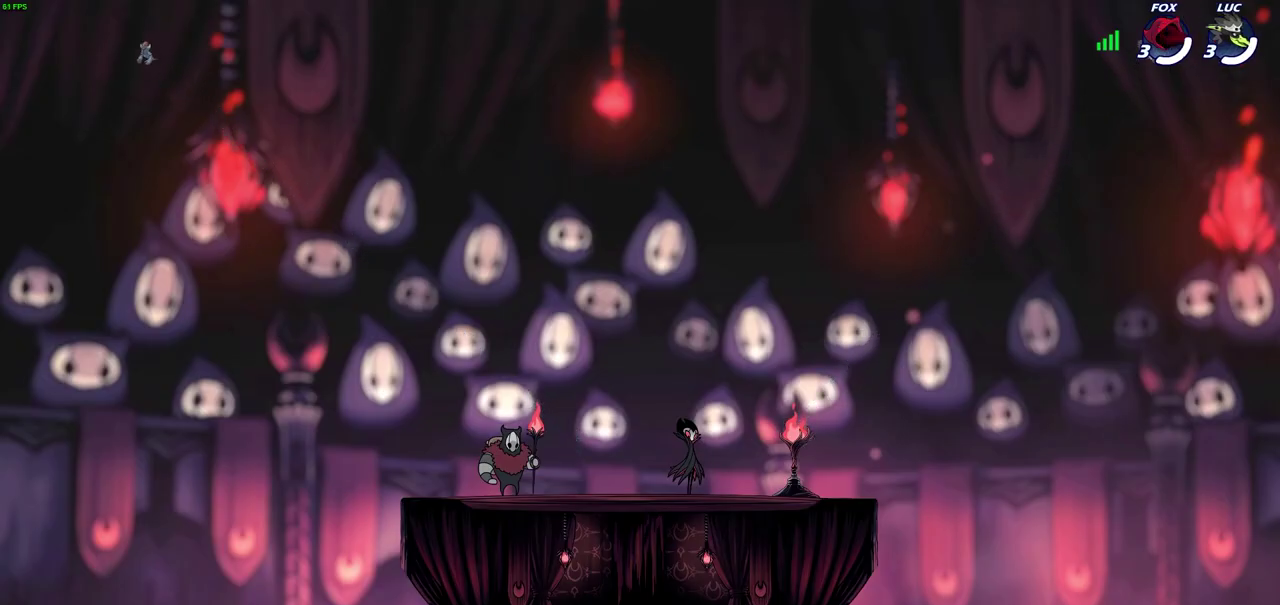
Gameplay with a controller (PlayStation layout); each line is a JSON object with the inputs held at the frame after it (dt_ms = milliseconds from this image to that frame). "events" lists button and stick changes between this image and that frame as [ms after this image, input, new state], when the widget could be followed in between. Not read: R1.
{"dt_ms": 500, "buttons": [], "left_stick": "center", "right_stick": "center", "events": []}
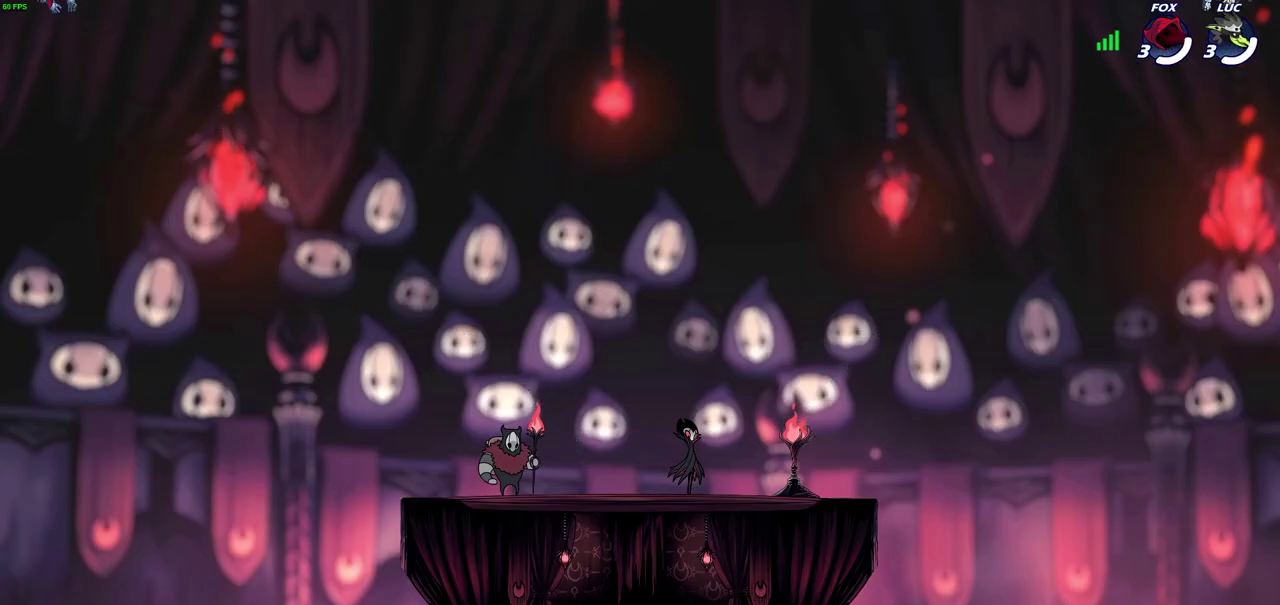
{"dt_ms": 500, "buttons": [], "left_stick": "center", "right_stick": "center", "events": []}
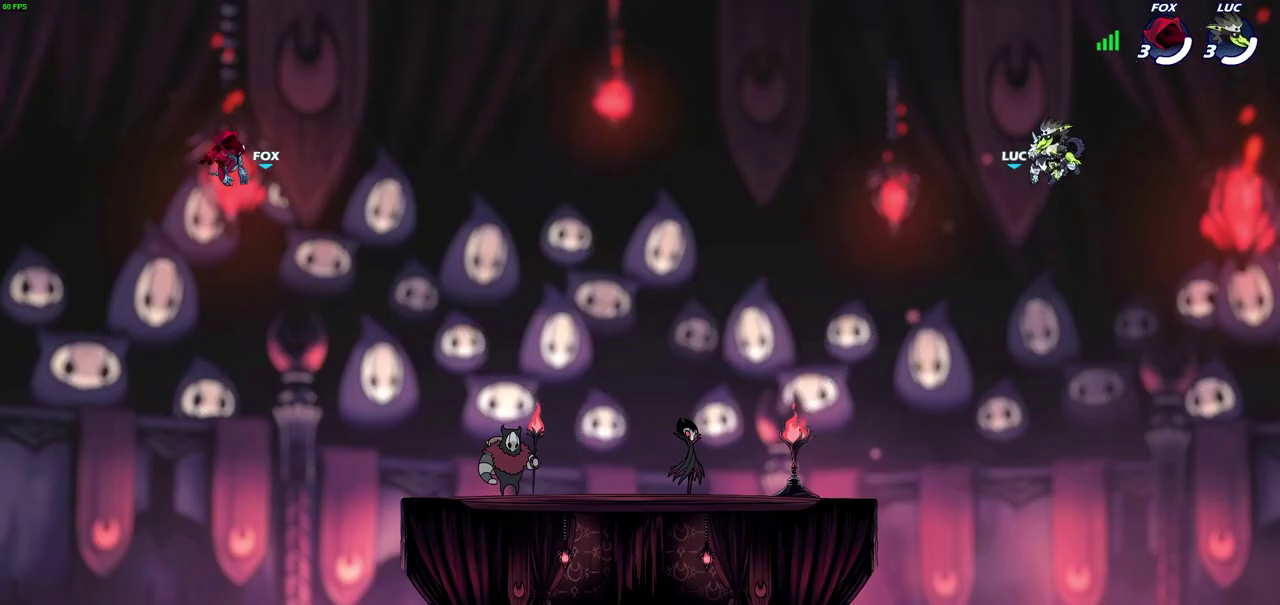
{"dt_ms": 600, "buttons": [], "left_stick": "center", "right_stick": "center", "events": []}
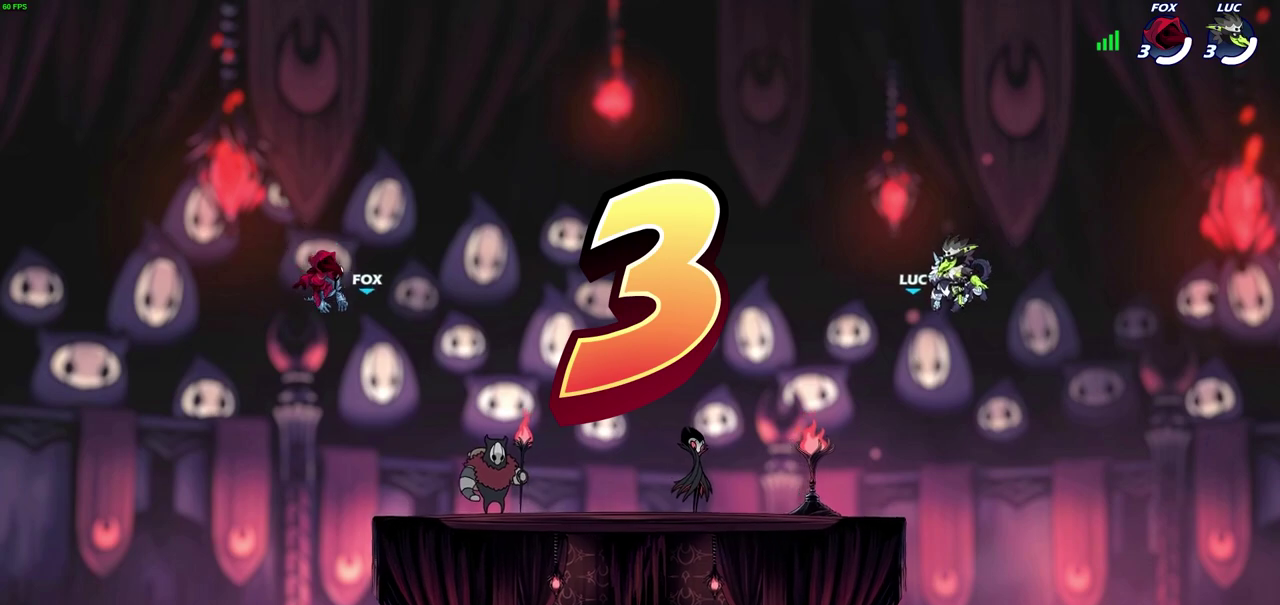
{"dt_ms": 400, "buttons": [], "left_stick": "center", "right_stick": "center", "events": []}
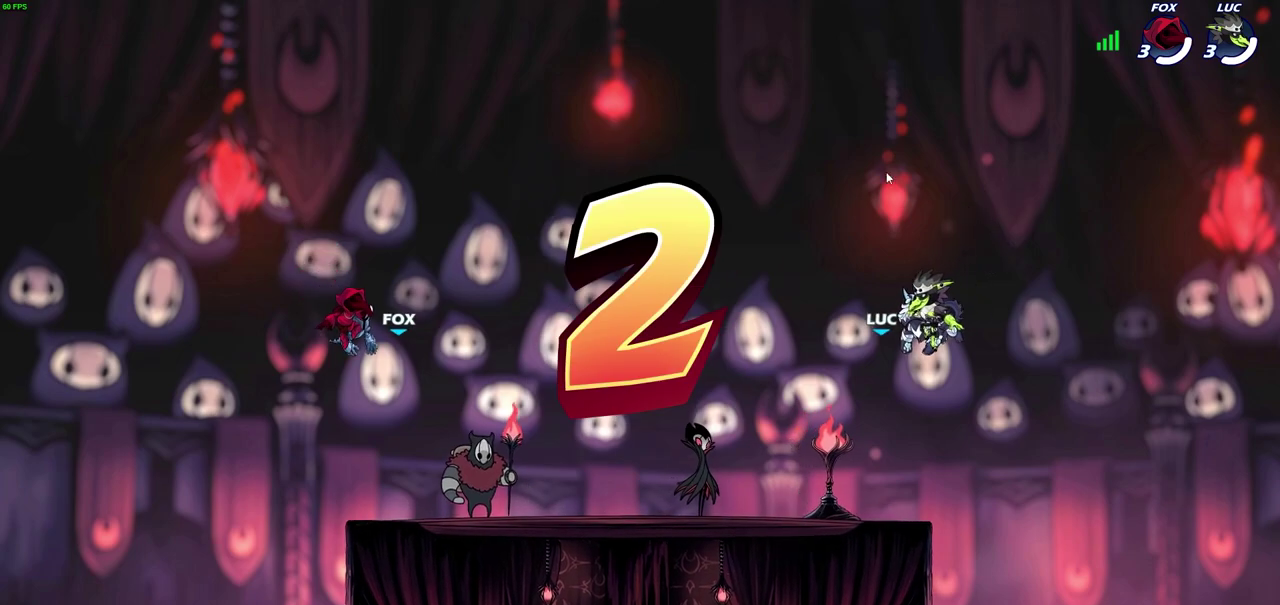
{"dt_ms": 300, "buttons": [], "left_stick": "center", "right_stick": "center", "events": []}
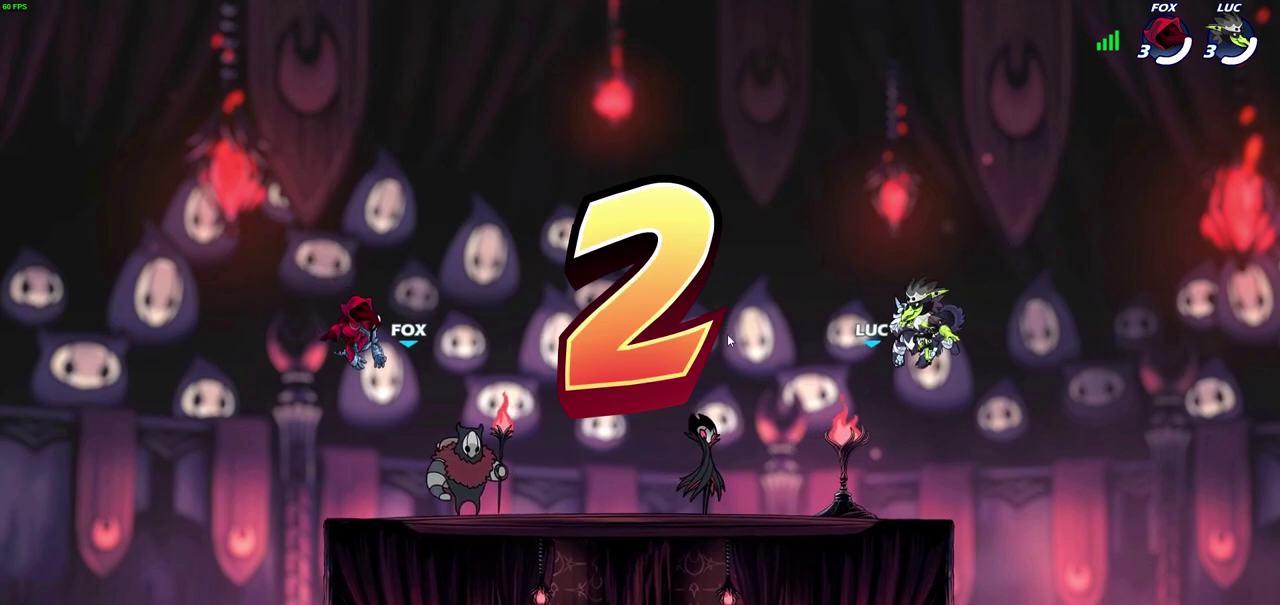
{"dt_ms": 700, "buttons": [], "left_stick": "center", "right_stick": "center", "events": []}
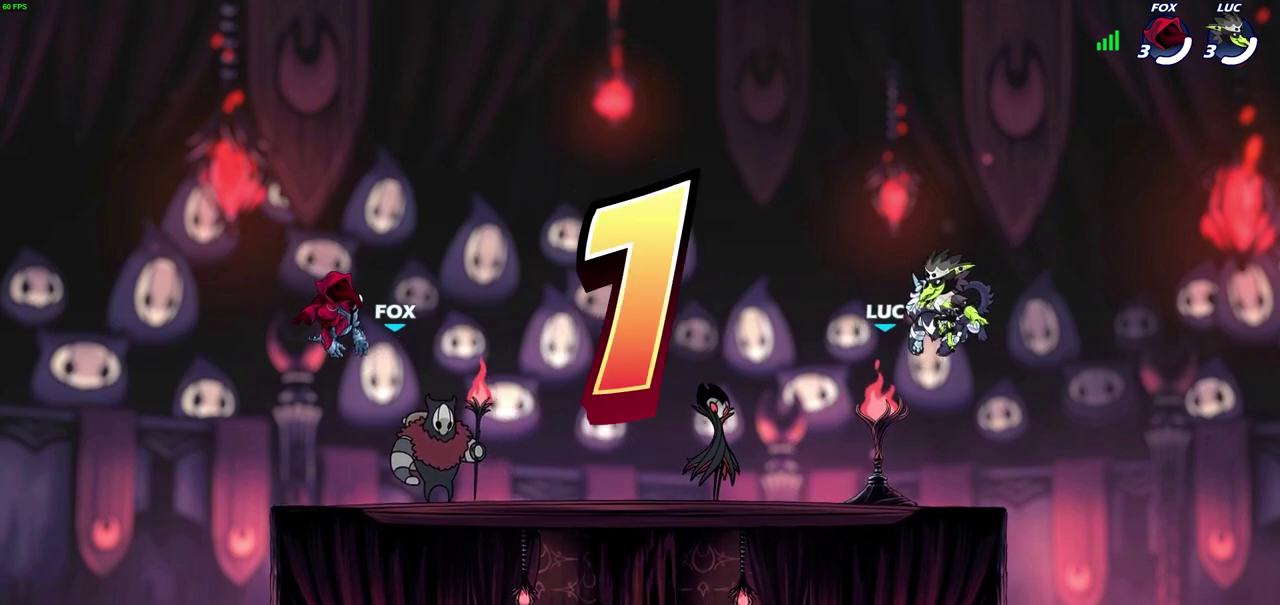
{"dt_ms": 600, "buttons": ["SELECT"], "left_stick": "center", "right_stick": "center", "events": [[283, "SELECT", "down"]]}
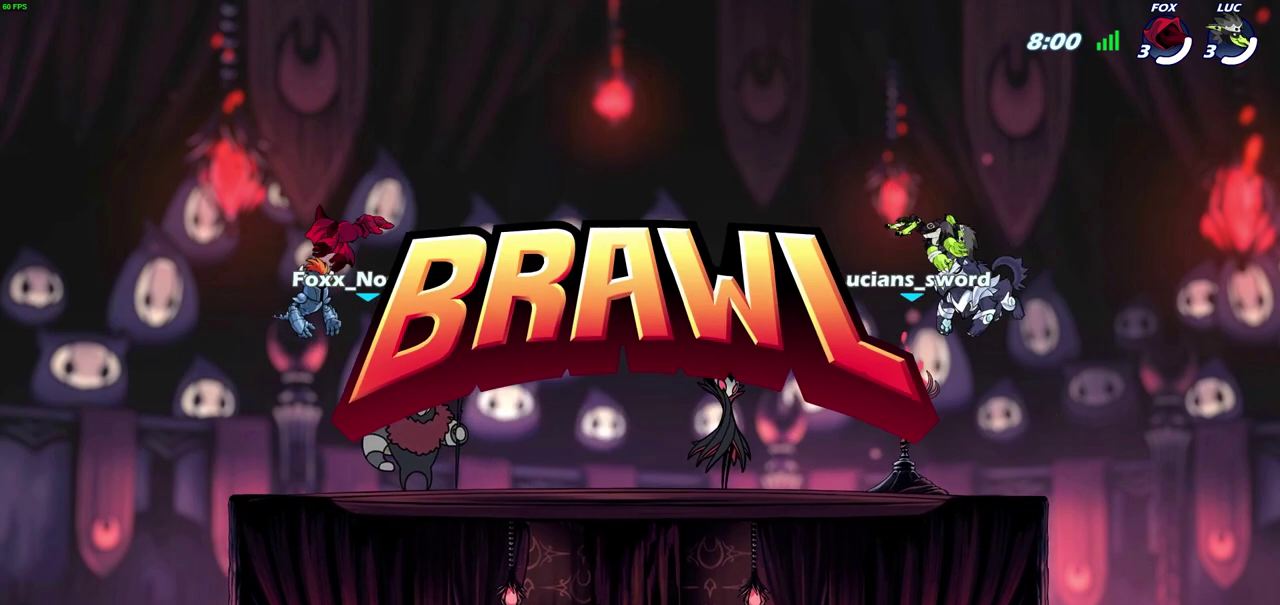
{"dt_ms": 400, "buttons": ["SELECT"], "left_stick": "center", "right_stick": "center", "events": []}
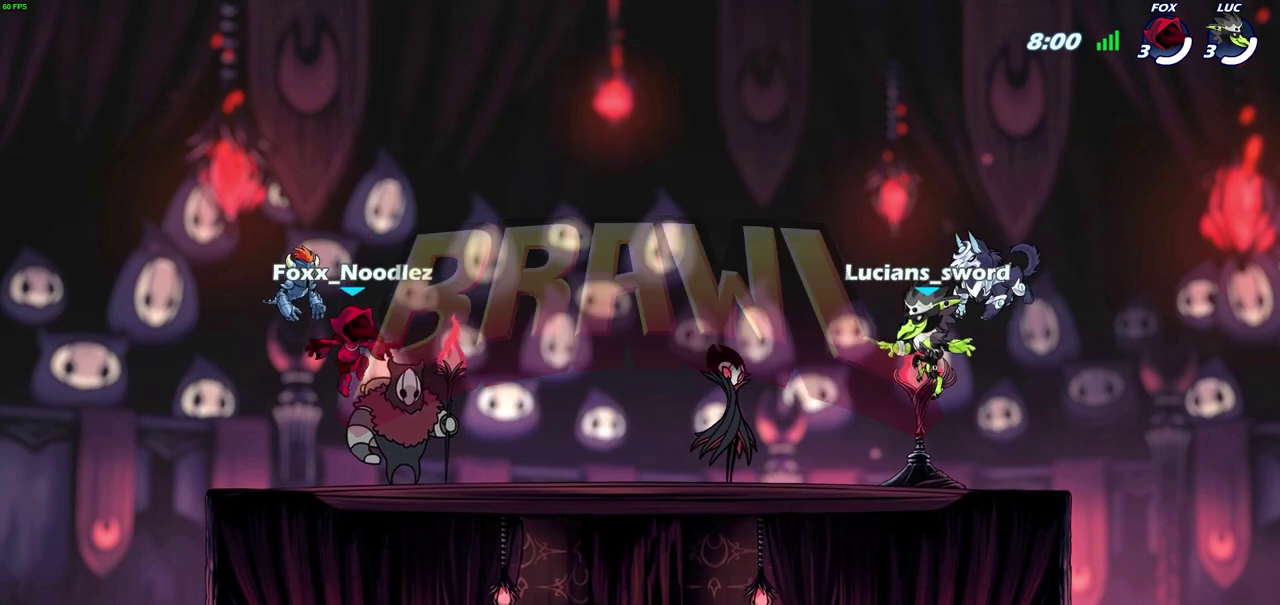
{"dt_ms": 500, "buttons": ["SELECT"], "left_stick": "center", "right_stick": "center", "events": []}
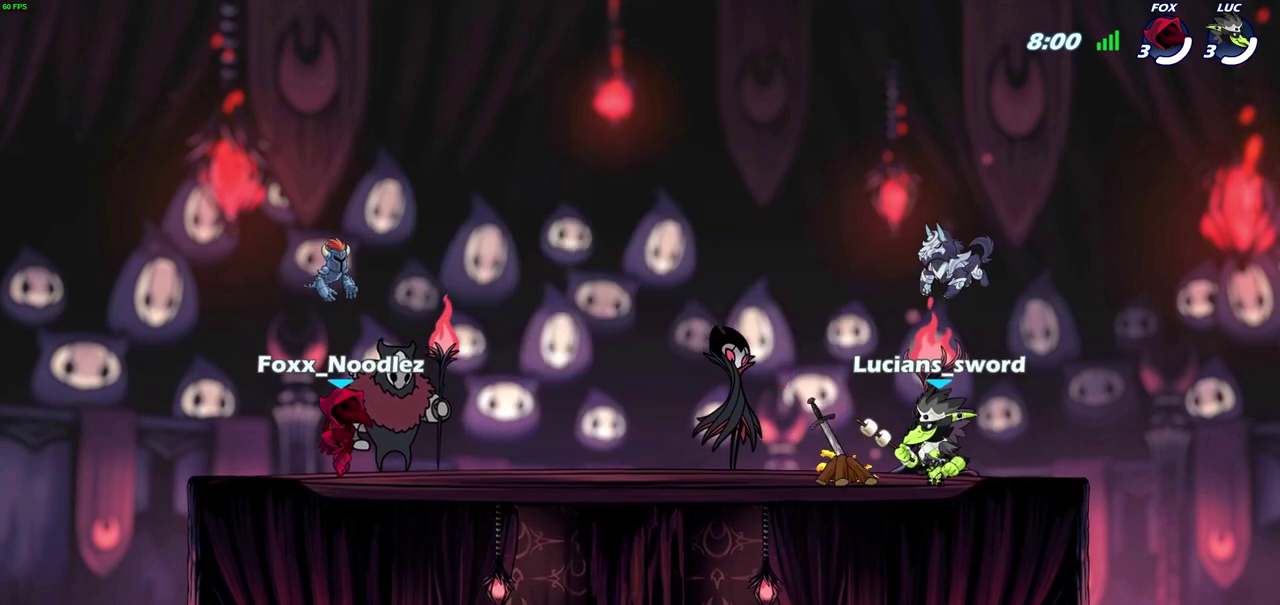
{"dt_ms": 500, "buttons": [], "left_stick": "center", "right_stick": "center", "events": [[483, "SELECT", "up"]]}
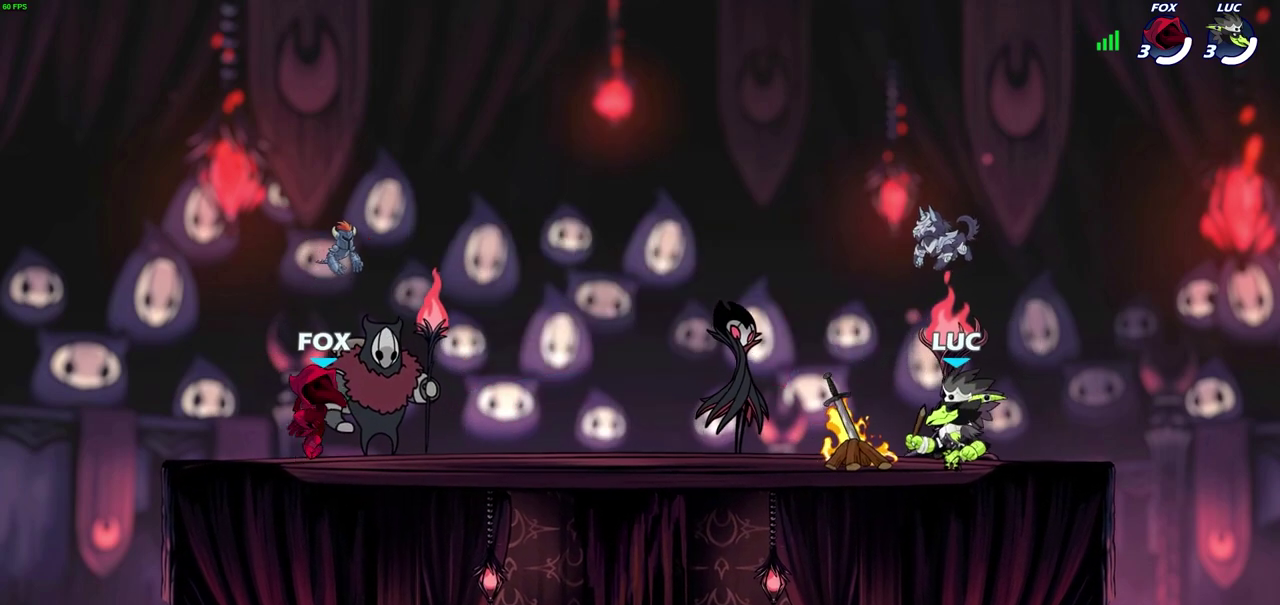
{"dt_ms": 500, "buttons": [], "left_stick": "center", "right_stick": "center", "events": []}
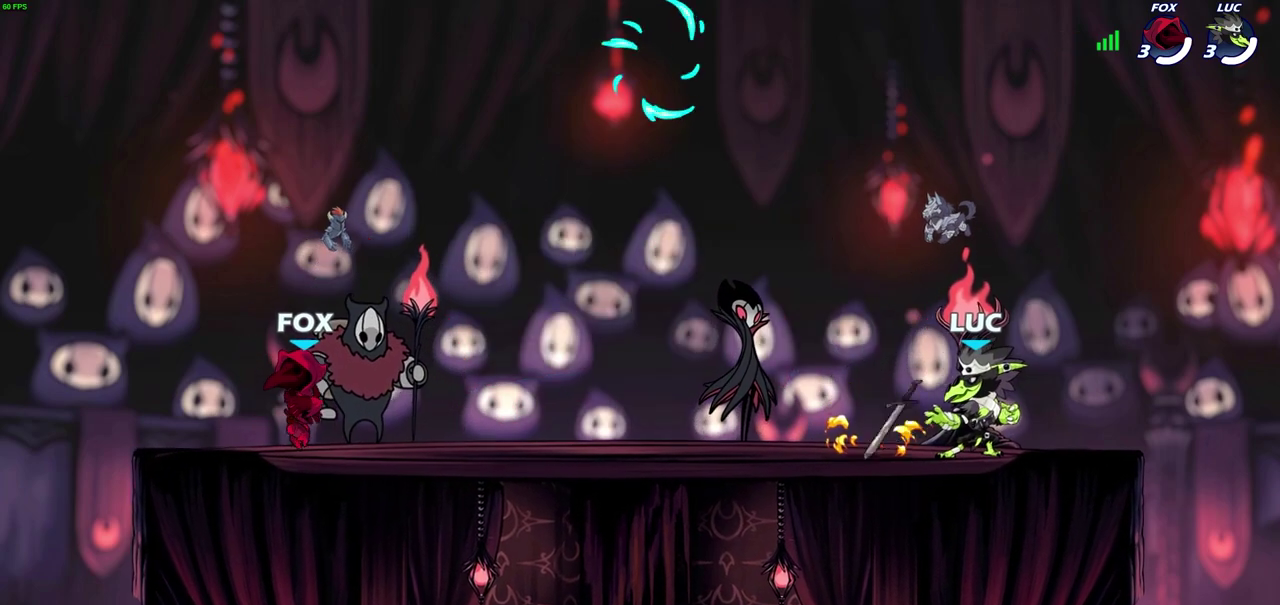
{"dt_ms": 400, "buttons": [], "left_stick": "center", "right_stick": "center", "events": [[150, "left_stick", "left"], [183, "R2", "down"], [217, "CROSS", "down"], [317, "CROSS", "up"], [350, "R2", "up"], [383, "left_stick", "center"]]}
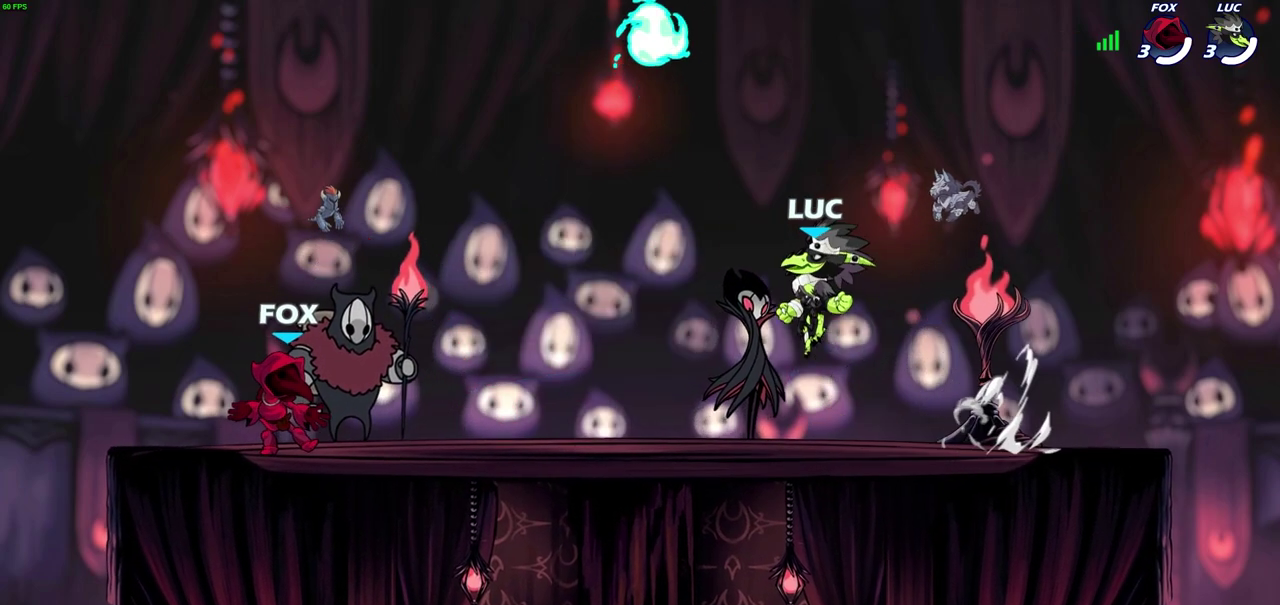
{"dt_ms": 600, "buttons": [], "left_stick": "right", "right_stick": "center", "events": [[33, "CROSS", "down"], [100, "left_stick", "right"], [133, "CROSS", "up"], [217, "CROSS", "down"], [333, "CROSS", "up"], [333, "left_stick", "up-right"], [450, "left_stick", "right"]]}
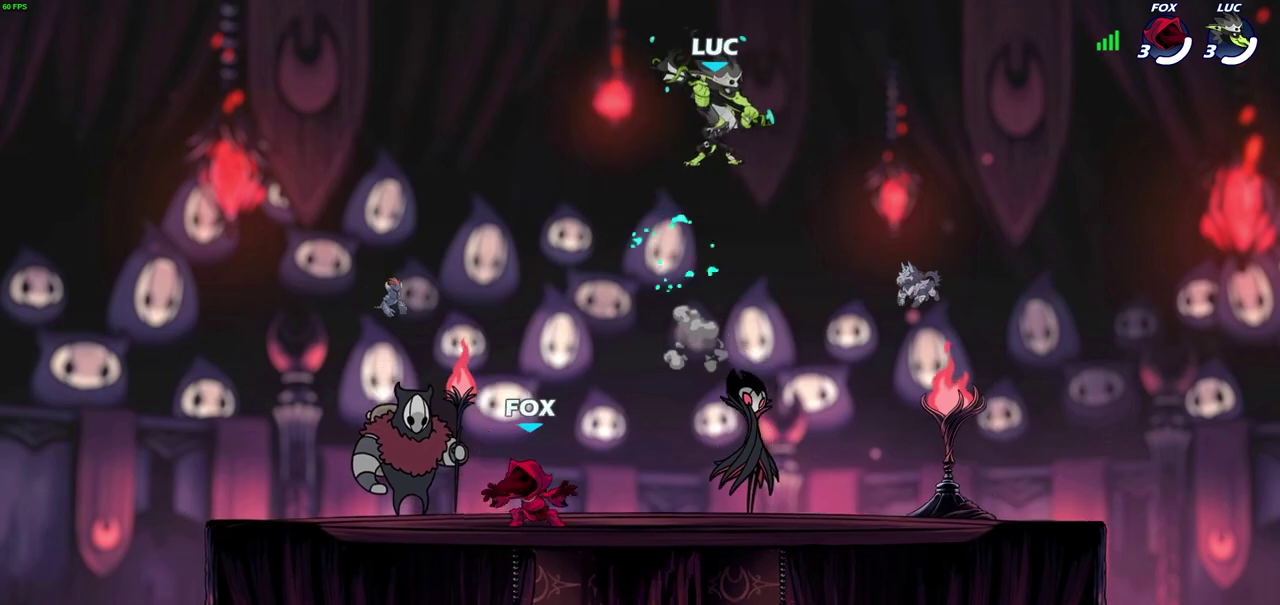
{"dt_ms": 500, "buttons": [], "left_stick": "right", "right_stick": "center", "events": [[83, "left_stick", "down-right"], [350, "left_stick", "left"], [467, "left_stick", "right"]]}
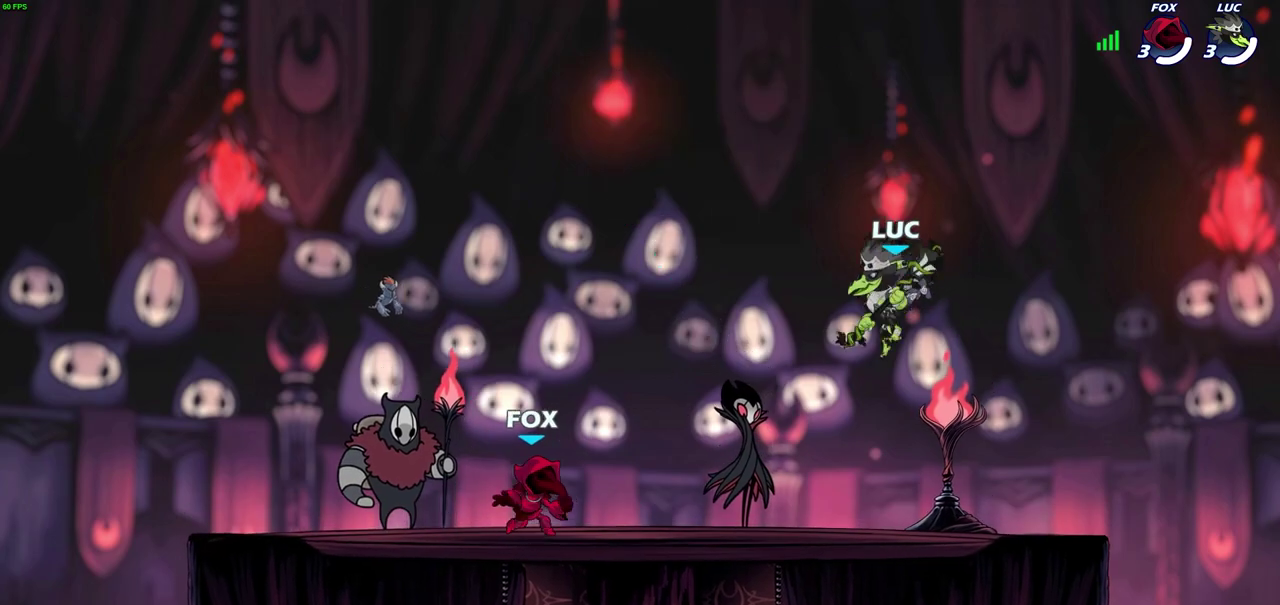
{"dt_ms": 300, "buttons": [], "left_stick": "center", "right_stick": "center", "events": [[183, "left_stick", "center"]]}
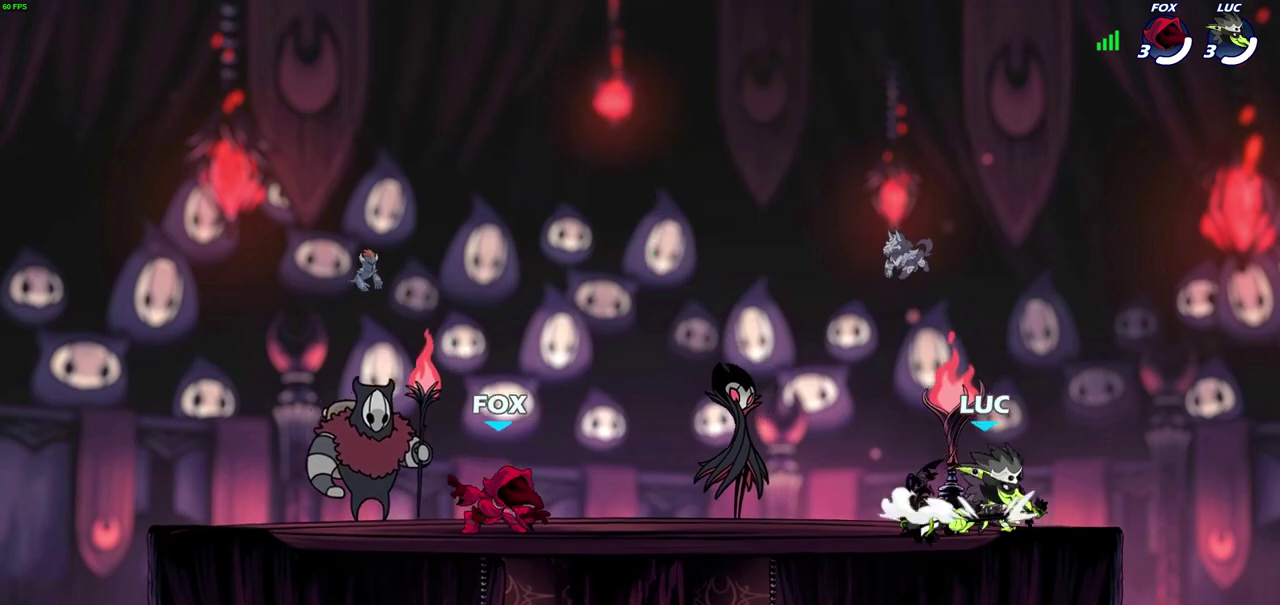
{"dt_ms": 600, "buttons": [], "left_stick": "center", "right_stick": "center", "events": [[533, "left_stick", "up-left"], [600, "left_stick", "center"]]}
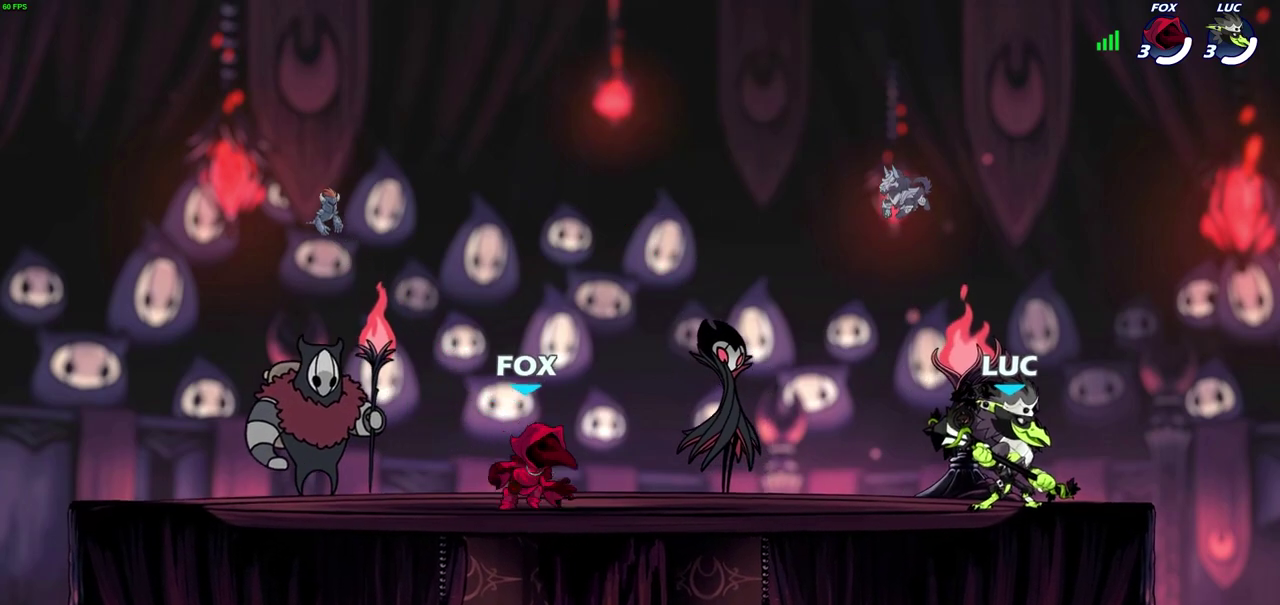
{"dt_ms": 600, "buttons": [], "left_stick": "up-left", "right_stick": "center", "events": [[83, "left_stick", "right"], [183, "left_stick", "up-left"], [283, "left_stick", "up-right"], [383, "left_stick", "left"], [583, "left_stick", "up-left"]]}
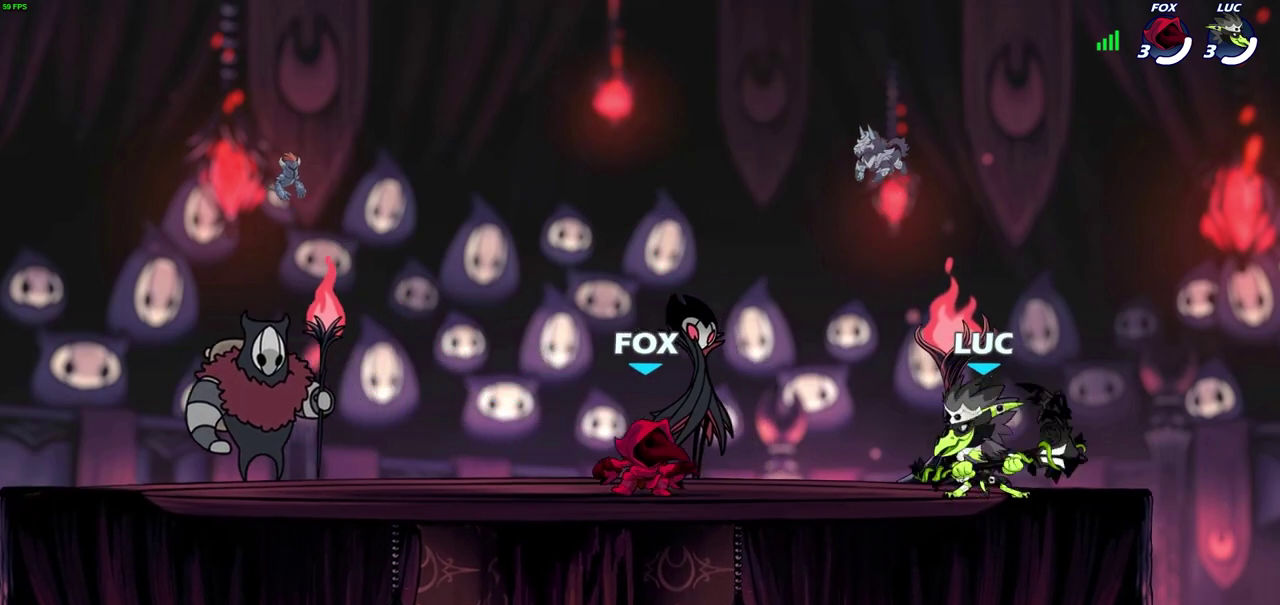
{"dt_ms": 700, "buttons": [], "left_stick": "down-left", "right_stick": "center", "events": [[17, "left_stick", "right"], [83, "left_stick", "left"], [267, "R2", "down"], [300, "CROSS", "down"], [417, "CROSS", "up"], [417, "R2", "up"], [550, "left_stick", "down-left"]]}
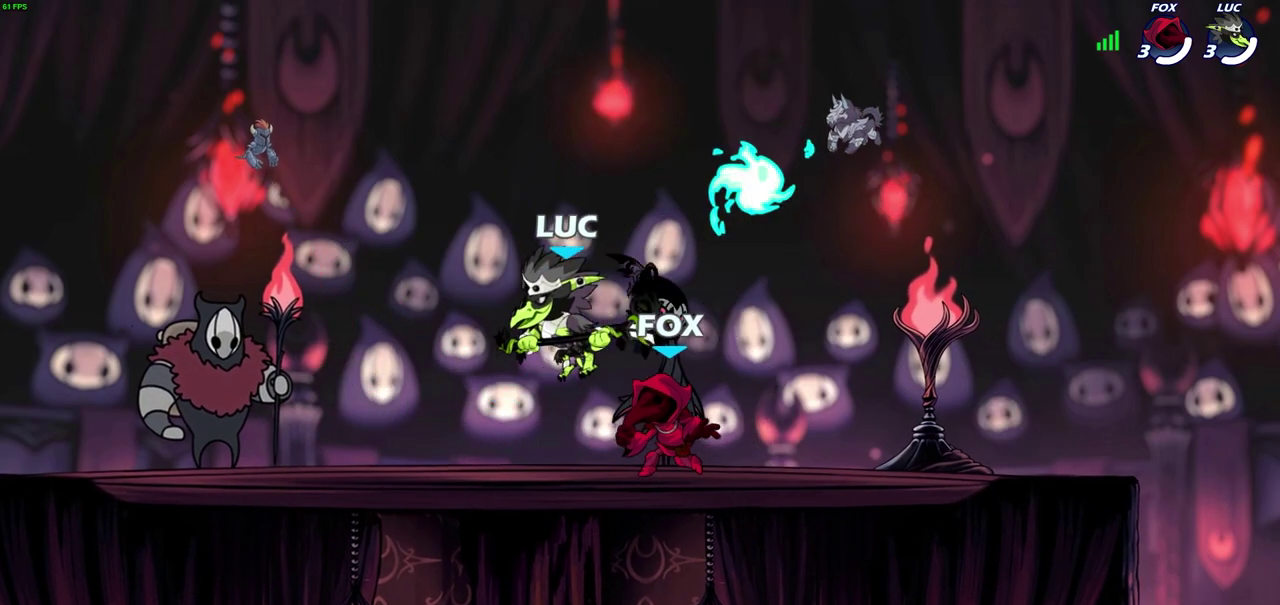
{"dt_ms": 300, "buttons": [], "left_stick": "up-left", "right_stick": "center", "events": [[150, "R2", "down"], [150, "left_stick", "left"], [200, "CROSS", "down"], [200, "left_stick", "up-left"], [300, "CROSS", "up"], [300, "R2", "up"]]}
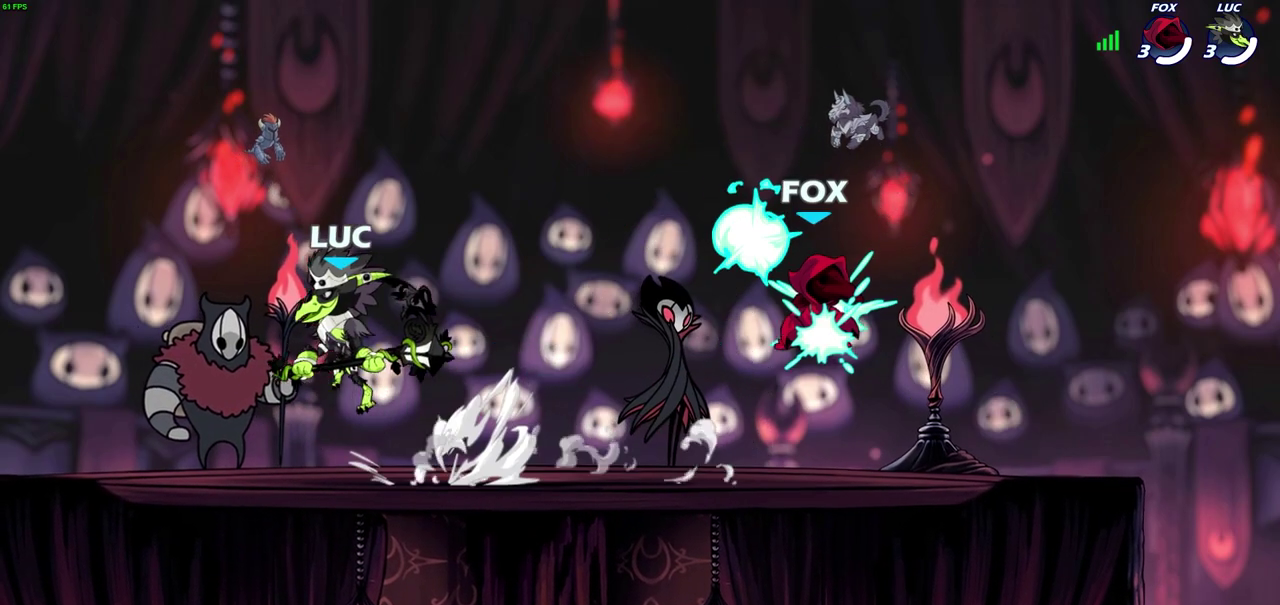
{"dt_ms": 300, "buttons": [], "left_stick": "right", "right_stick": "center", "events": [[67, "left_stick", "down-left"], [167, "left_stick", "down-right"], [267, "left_stick", "right"]]}
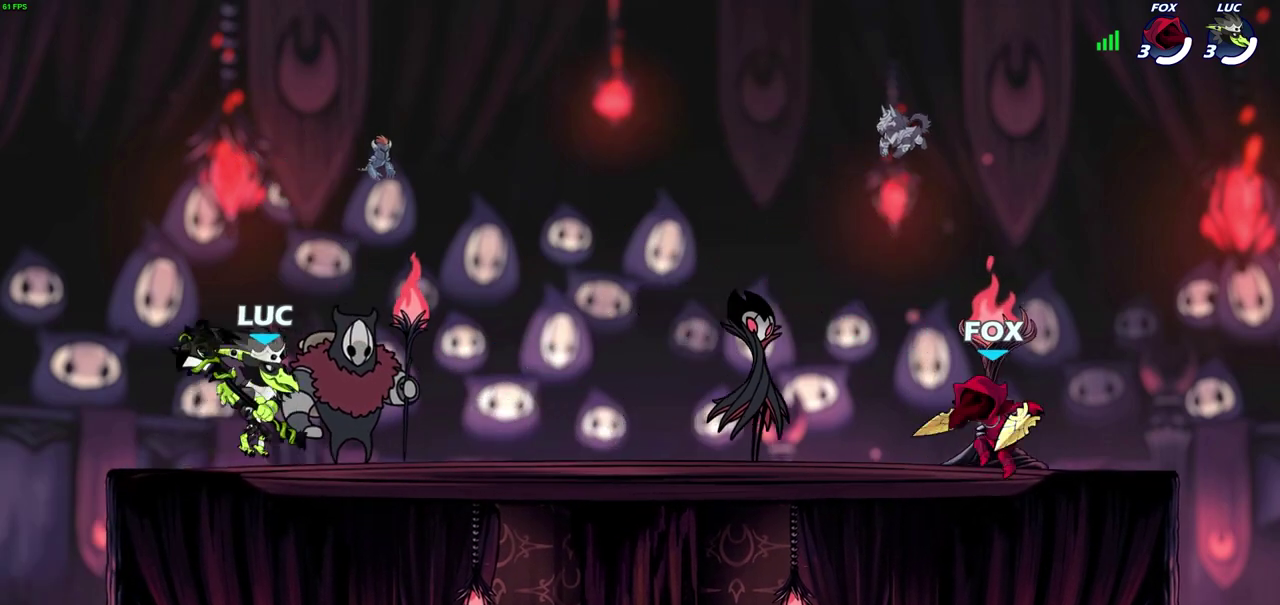
{"dt_ms": 900, "buttons": ["SQUARE"], "left_stick": "right", "right_stick": "center", "events": [[233, "left_stick", "down-right"], [300, "left_stick", "down"], [333, "R2", "down"], [367, "SQUARE", "down"], [433, "SQUARE", "up"], [433, "left_stick", "down-right"], [450, "R2", "up"], [483, "left_stick", "right"], [650, "left_stick", "center"], [867, "SQUARE", "down"], [867, "left_stick", "right"]]}
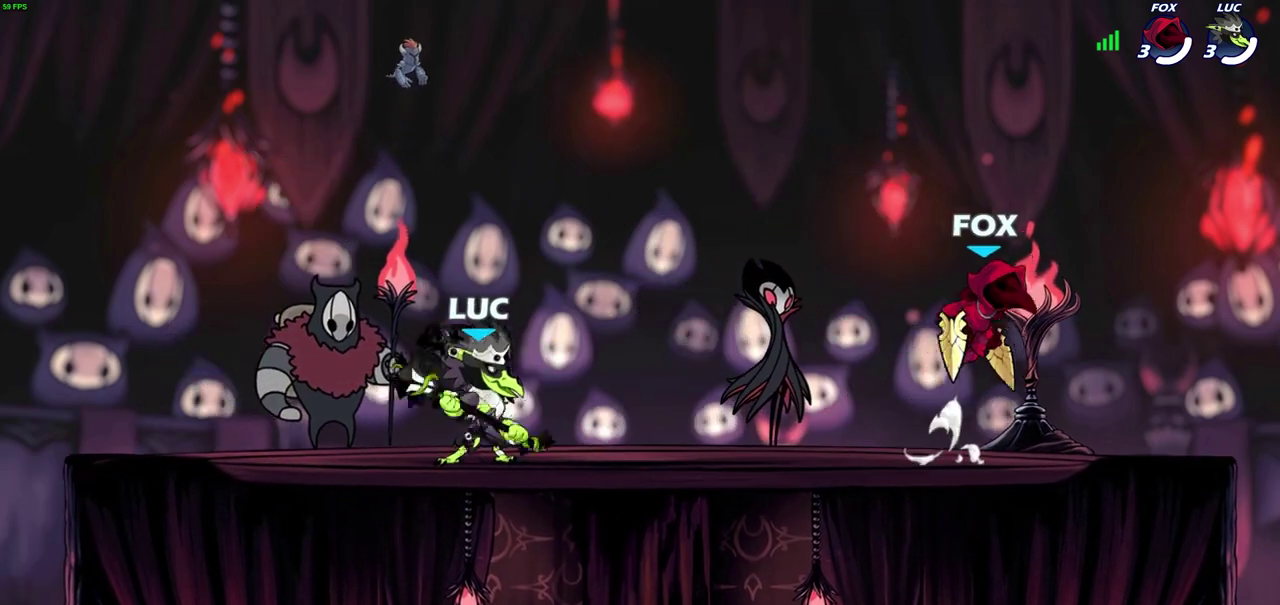
{"dt_ms": 300, "buttons": [], "left_stick": "center", "right_stick": "center", "events": [[33, "SQUARE", "up"], [33, "left_stick", "center"]]}
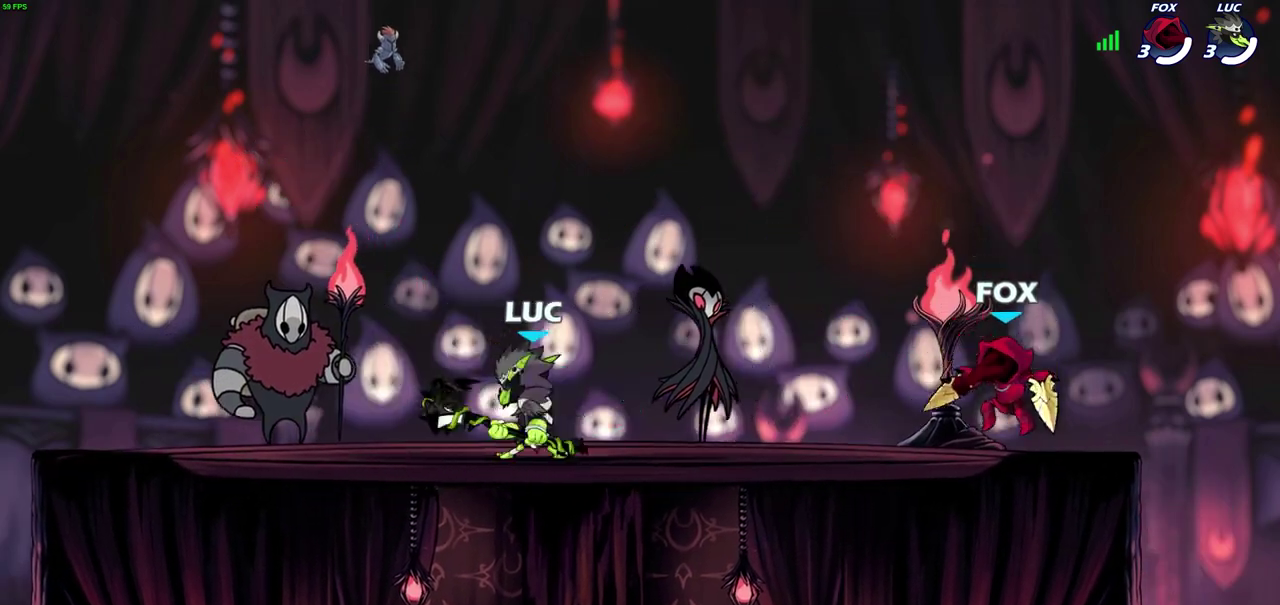
{"dt_ms": 400, "buttons": ["CROSS"], "left_stick": "left", "right_stick": "center", "events": [[200, "left_stick", "up-left"], [250, "left_stick", "left"], [267, "CROSS", "down"]]}
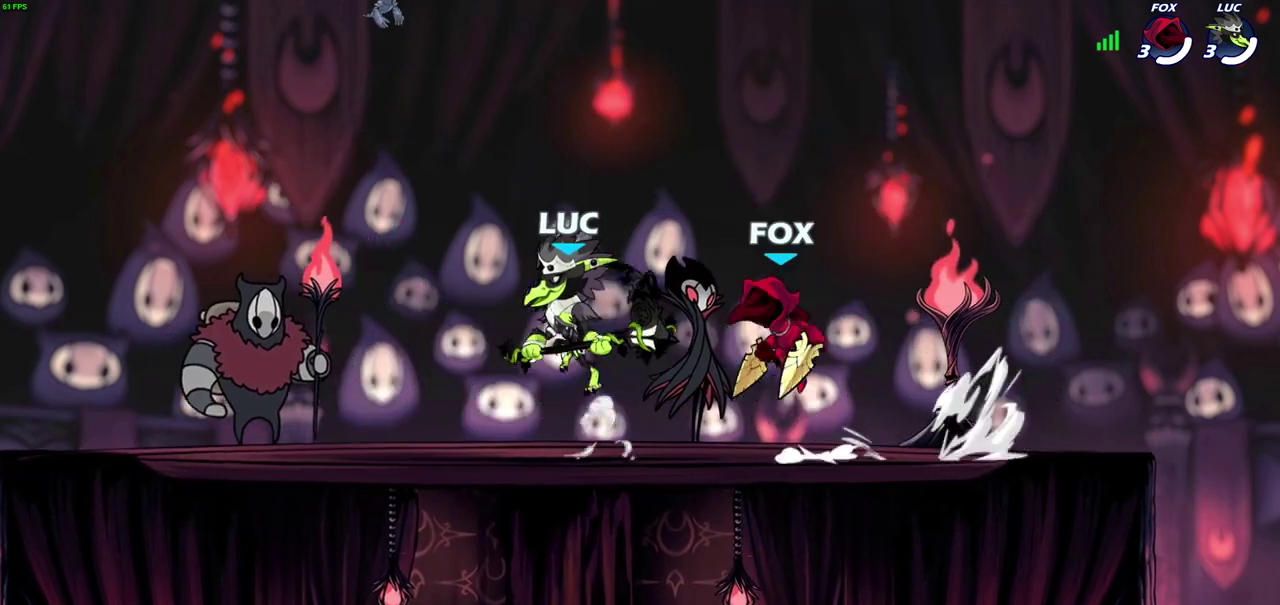
{"dt_ms": 800, "buttons": [], "left_stick": "center", "right_stick": "center", "events": [[33, "CROSS", "up"], [83, "left_stick", "up-right"], [183, "left_stick", "right"], [267, "left_stick", "up-left"], [317, "left_stick", "center"], [433, "R2", "down"], [783, "R2", "up"]]}
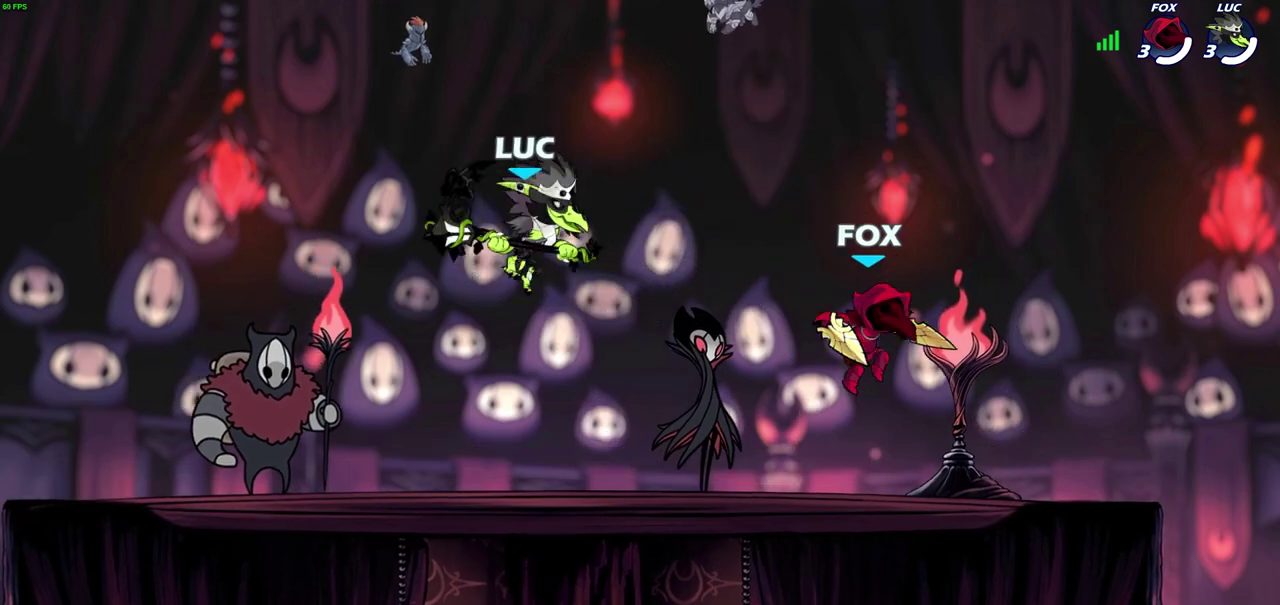
{"dt_ms": 300, "buttons": [], "left_stick": "down-left", "right_stick": "center", "events": [[17, "left_stick", "up-left"], [100, "left_stick", "left"], [217, "left_stick", "down-left"]]}
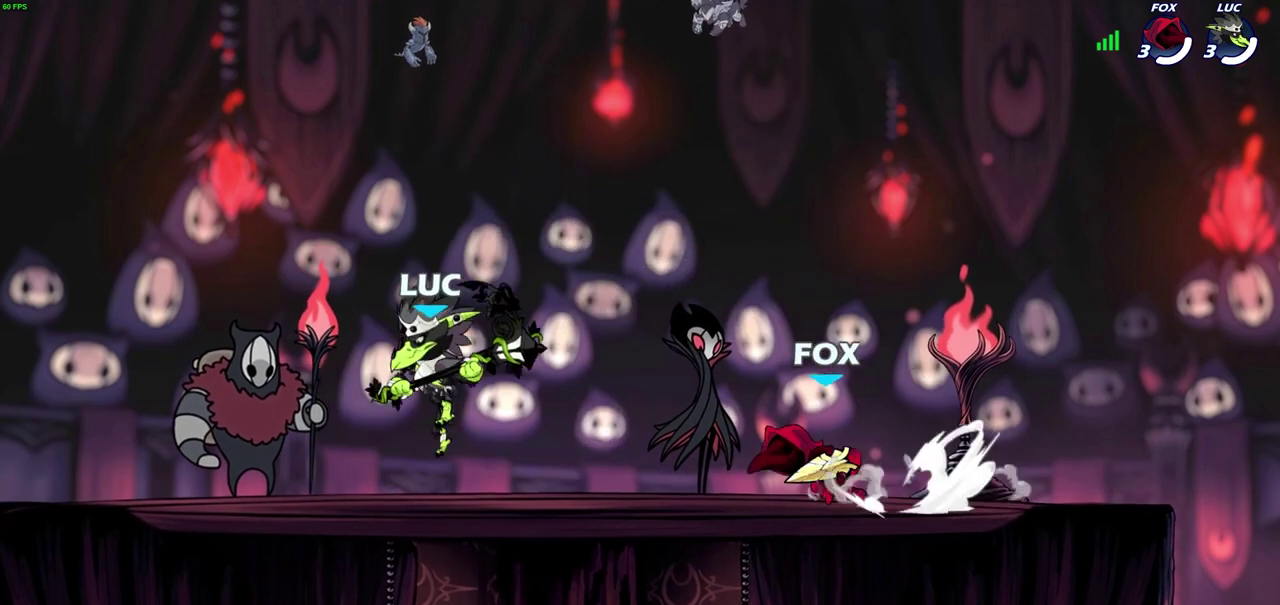
{"dt_ms": 300, "buttons": [], "left_stick": "left", "right_stick": "center", "events": [[50, "left_stick", "left"], [117, "left_stick", "up-left"], [267, "left_stick", "left"]]}
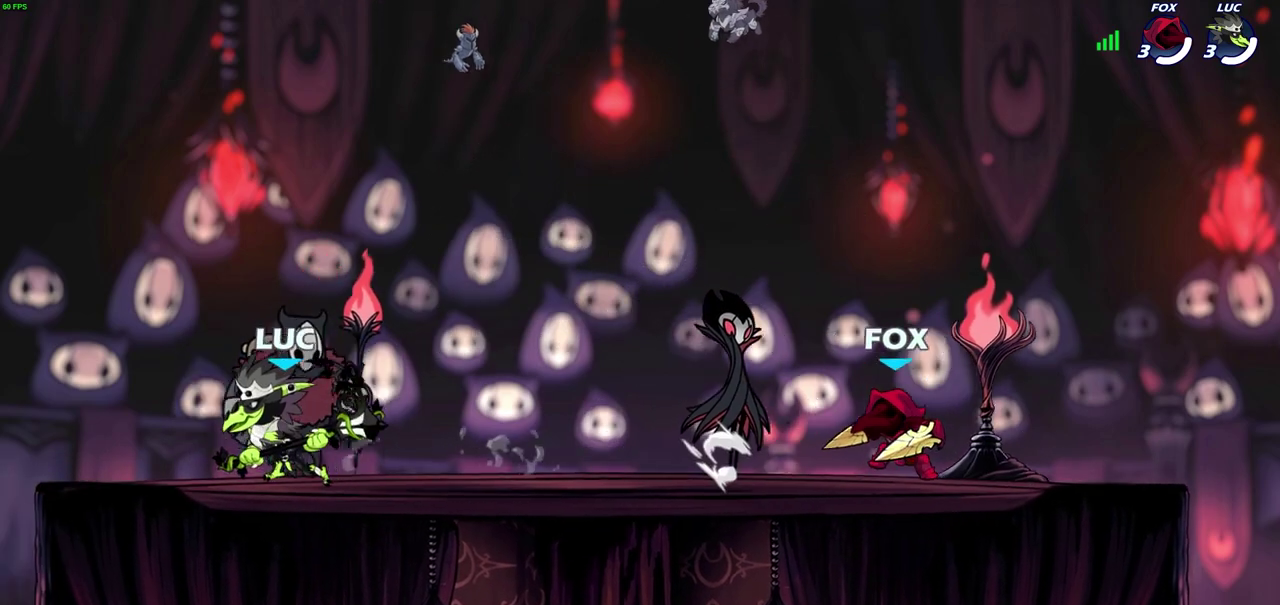
{"dt_ms": 800, "buttons": [], "left_stick": "right", "right_stick": "center", "events": [[67, "left_stick", "right"], [233, "R2", "down"], [267, "left_stick", "down-right"], [300, "SQUARE", "down"], [383, "R2", "up"], [383, "left_stick", "right"], [417, "SQUARE", "up"], [567, "left_stick", "center"], [800, "left_stick", "right"]]}
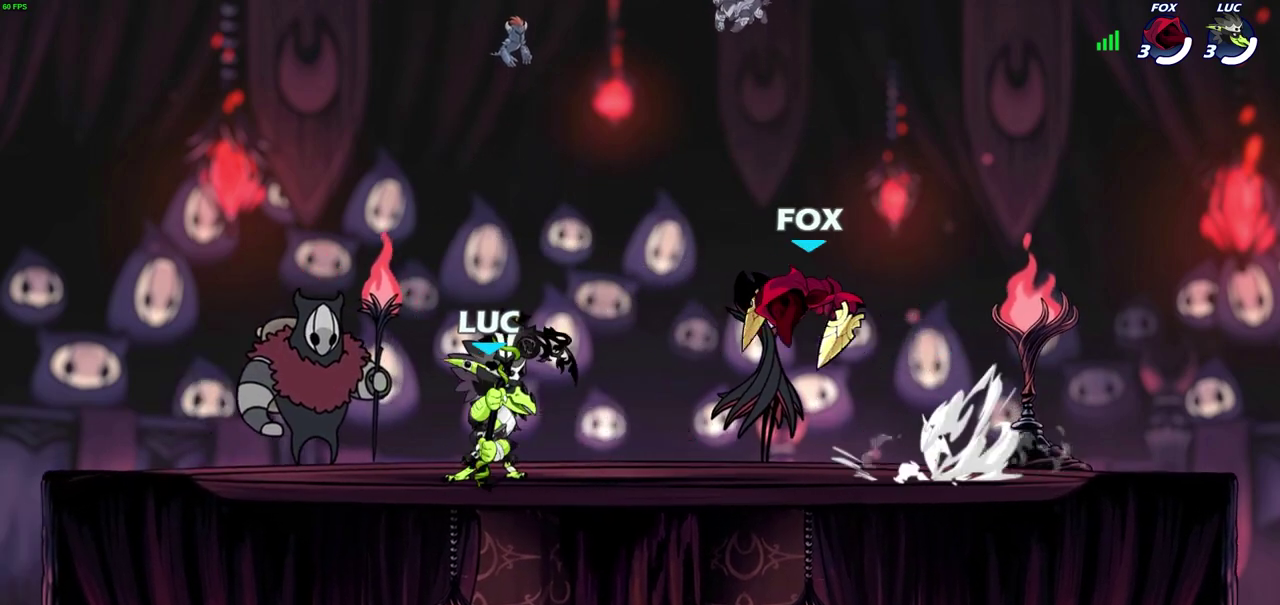
{"dt_ms": 400, "buttons": [], "left_stick": "right", "right_stick": "center", "events": [[67, "R2", "down"], [67, "SQUARE", "down"], [150, "SQUARE", "up"], [183, "R2", "up"]]}
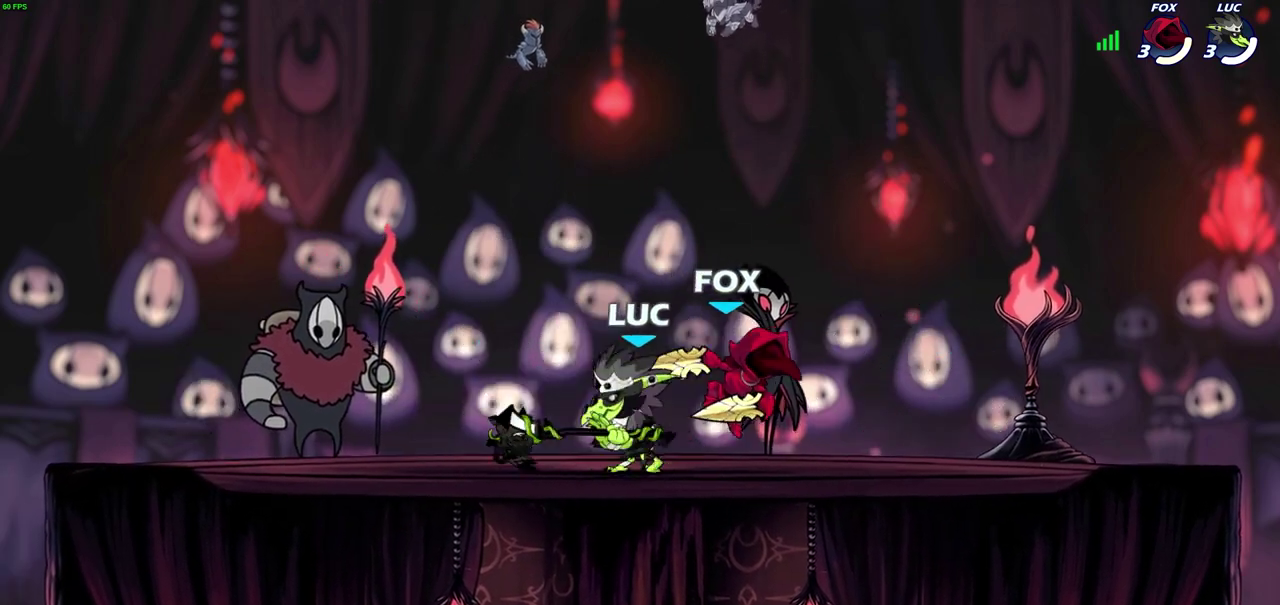
{"dt_ms": 400, "buttons": [], "left_stick": "left", "right_stick": "center", "events": [[333, "left_stick", "left"]]}